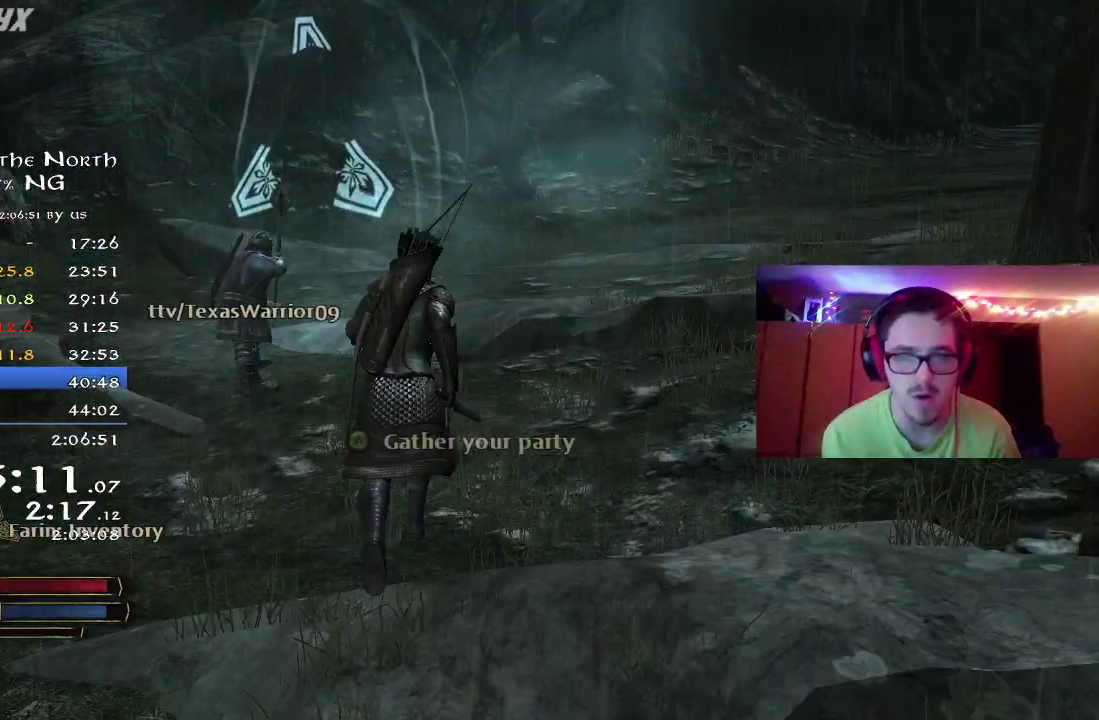
Gameplay with a controller (Xbox layout); each line is a JSON object with the inputs held at the frame after it (dt_ms = milliseconds from this image to that frame). "events" lists button and stick changes between this image and that frame as [ms after this image, input, new state], when the widget could be followed in between. Not read: R1 left_stick.
{"dt_ms": 500, "buttons": [], "right_stick": "right", "events": [[83, "right_stick", "right"], [300, "right_stick", "center"], [333, "R2", "up"], [433, "right_stick", "right"]]}
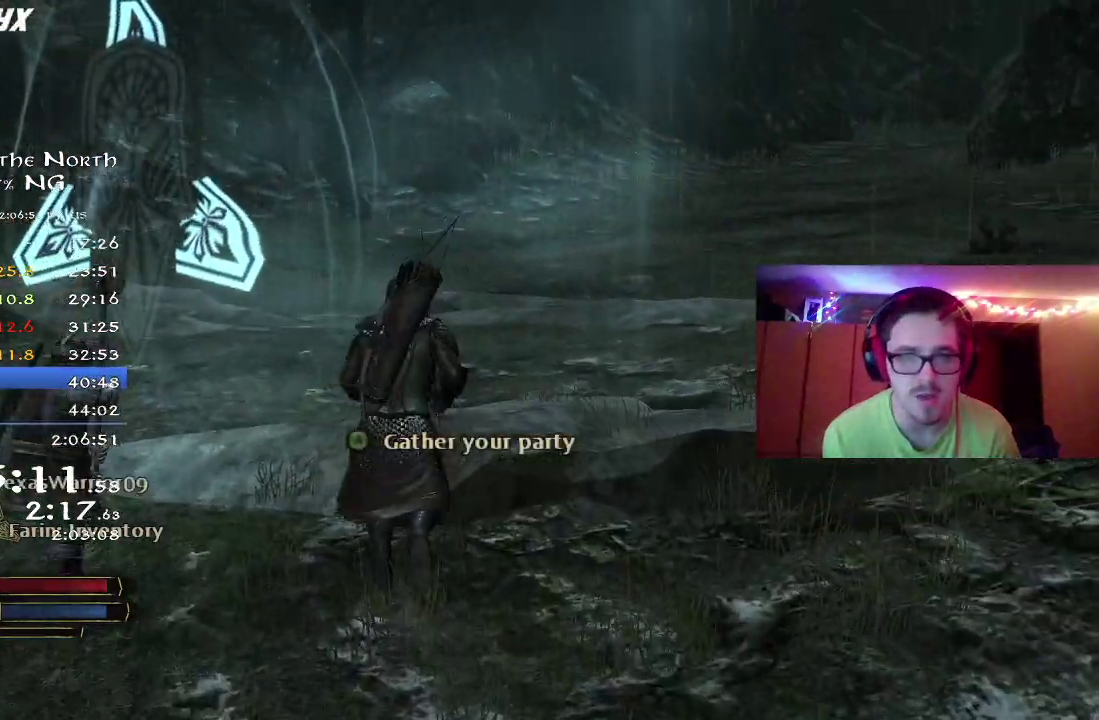
{"dt_ms": 500, "buttons": [], "right_stick": "center", "events": [[217, "right_stick", "center"]]}
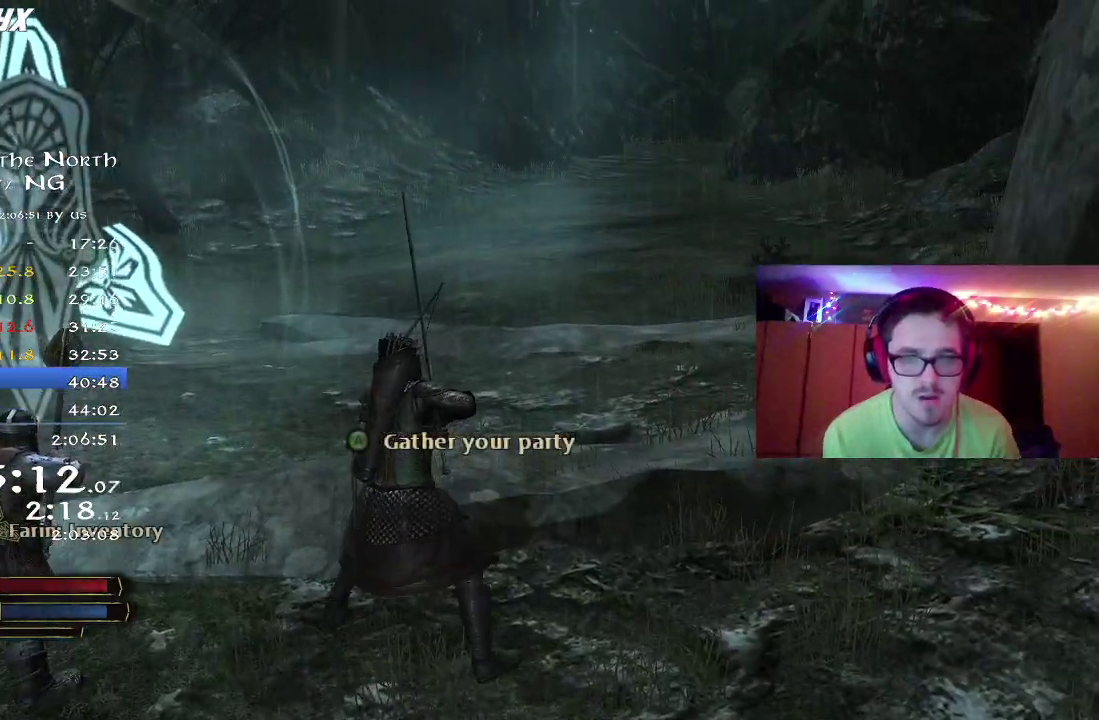
{"dt_ms": 500, "buttons": [], "right_stick": "center", "events": []}
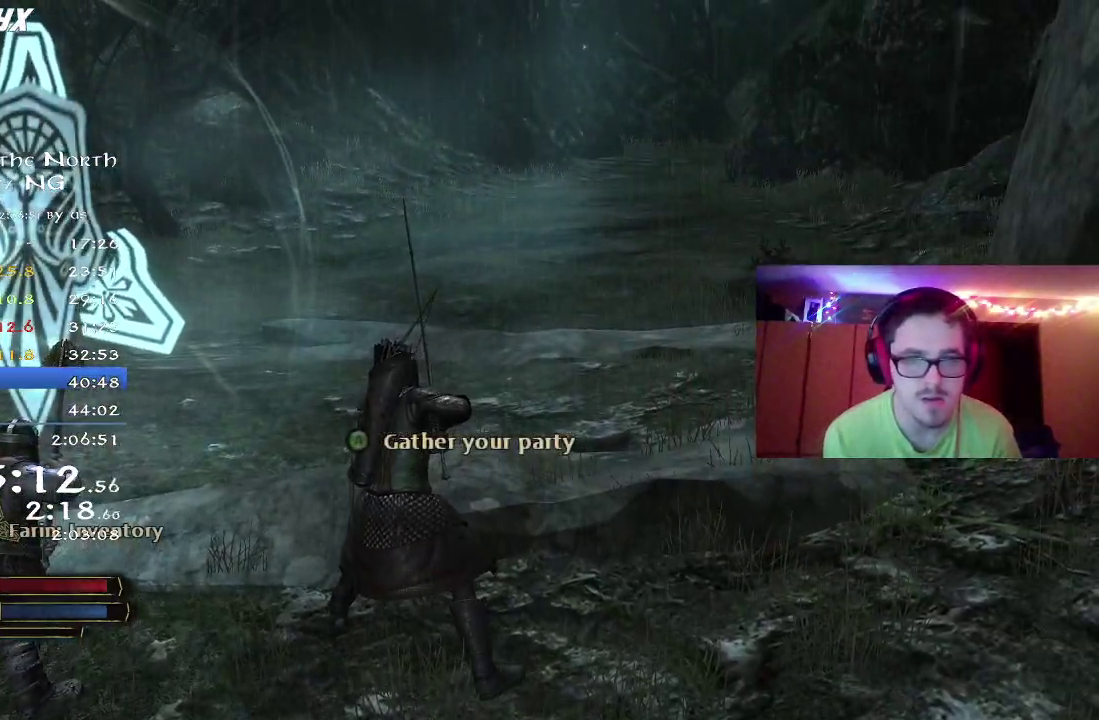
{"dt_ms": 500, "buttons": [], "right_stick": "center", "events": []}
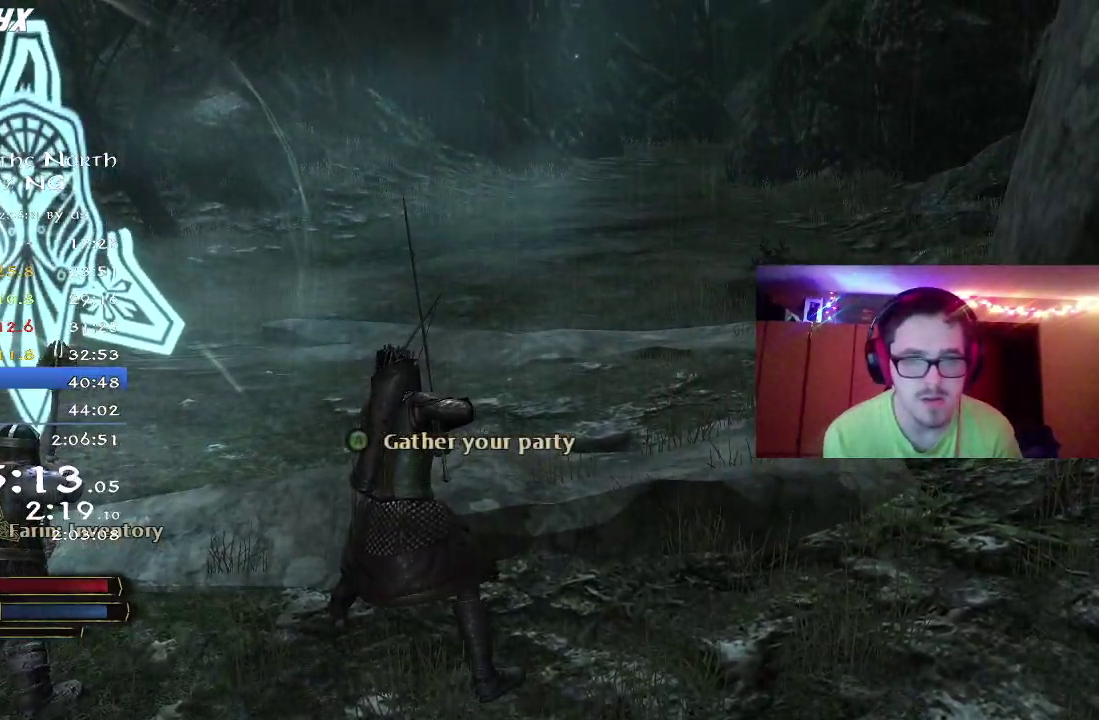
{"dt_ms": 400, "buttons": [], "right_stick": "center", "events": []}
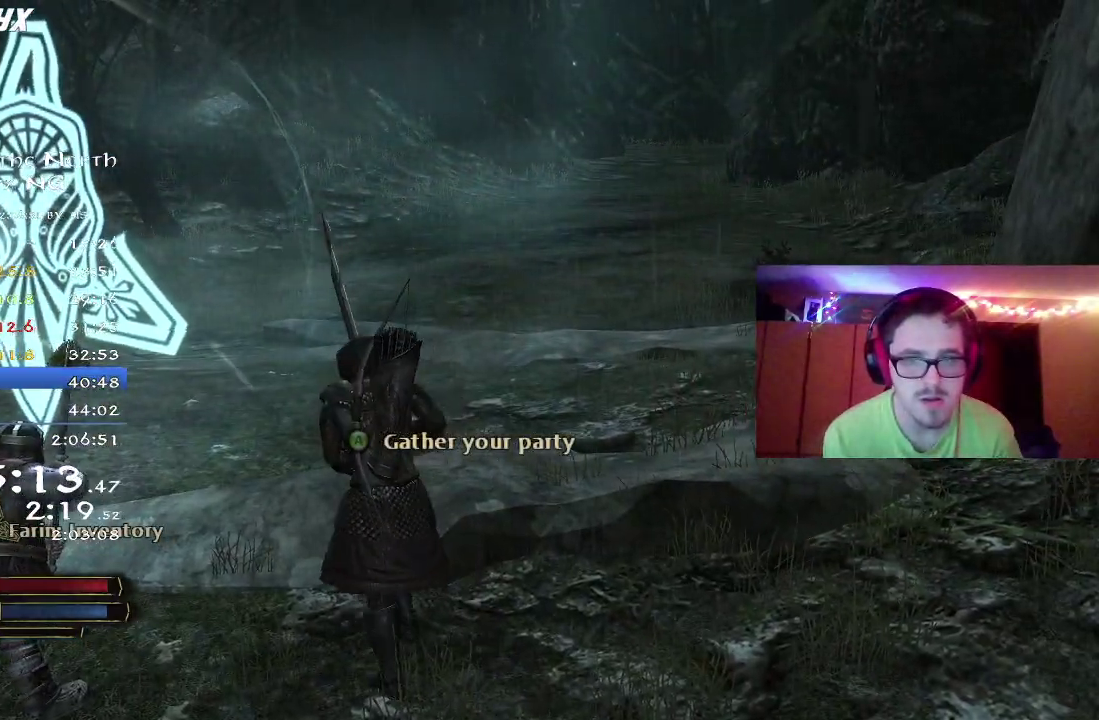
{"dt_ms": 800, "buttons": [], "right_stick": "center", "events": [[400, "A", "down"], [467, "A", "up"]]}
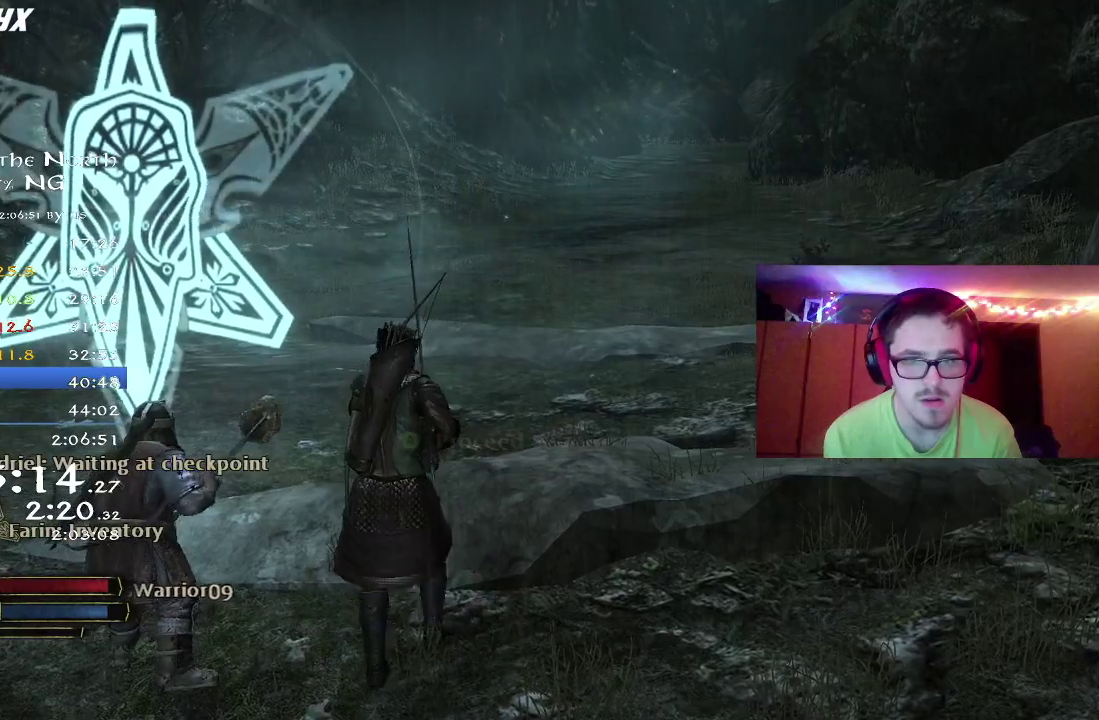
{"dt_ms": 300, "buttons": ["R2"], "right_stick": "center", "events": [[33, "R2", "down"]]}
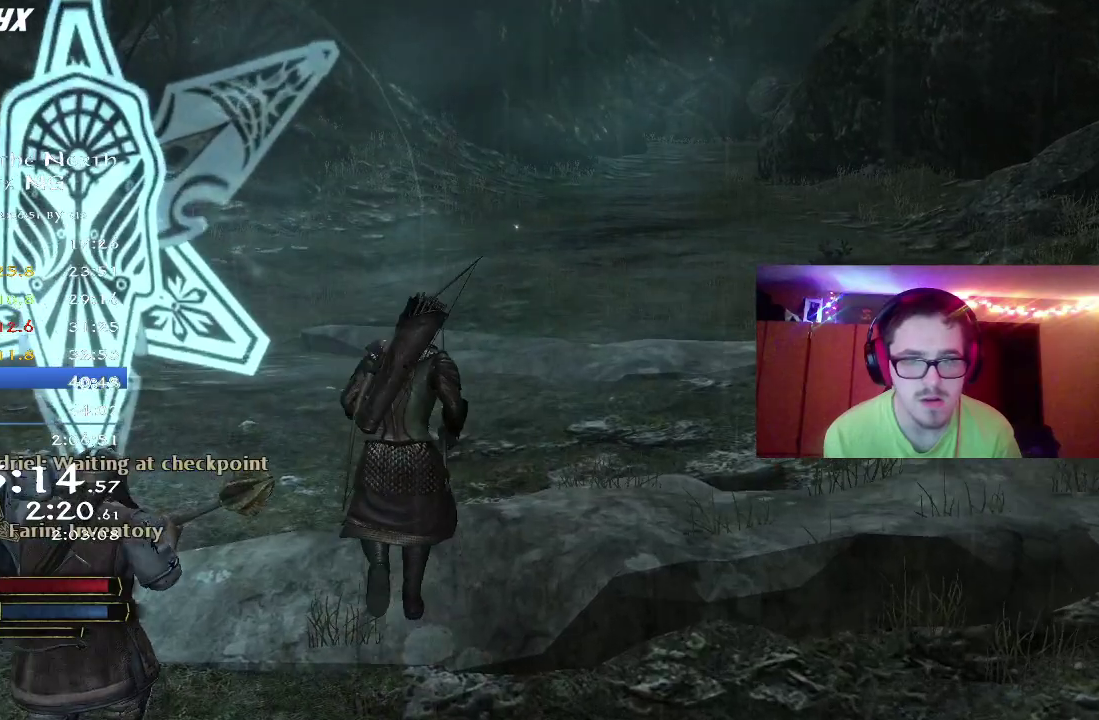
{"dt_ms": 400, "buttons": ["R2"], "right_stick": "up-right", "events": [[317, "right_stick", "up-right"]]}
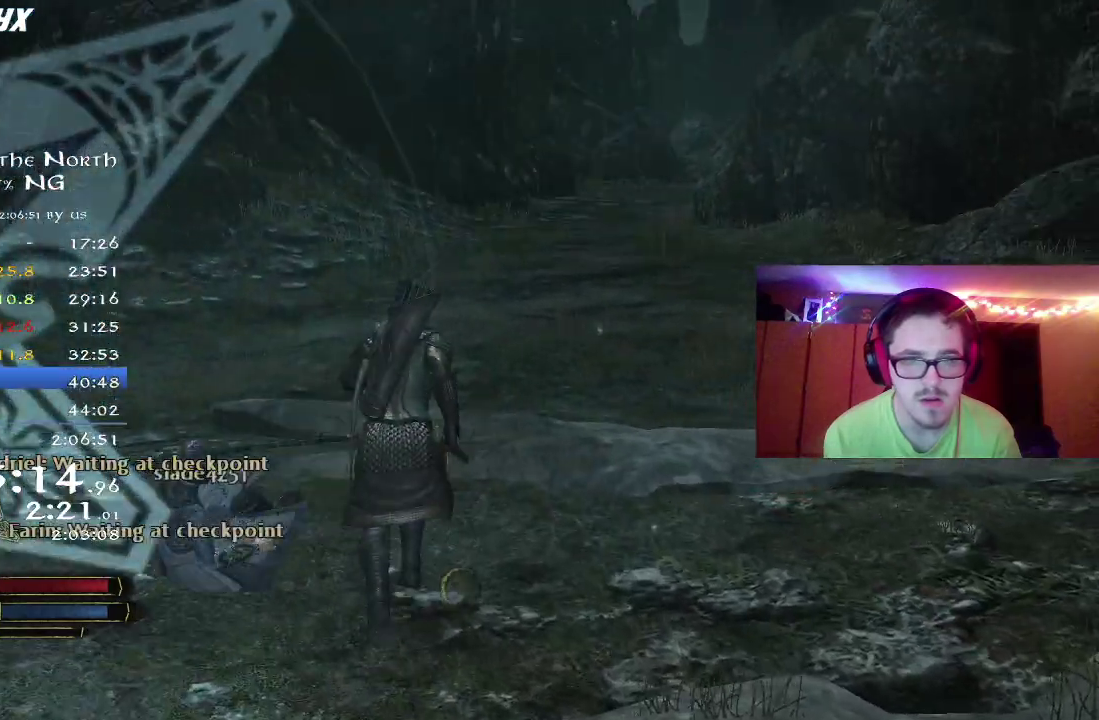
{"dt_ms": 800, "buttons": ["R2"], "right_stick": "center", "events": [[83, "right_stick", "up"], [167, "right_stick", "center"], [267, "right_stick", "up-right"], [450, "right_stick", "center"]]}
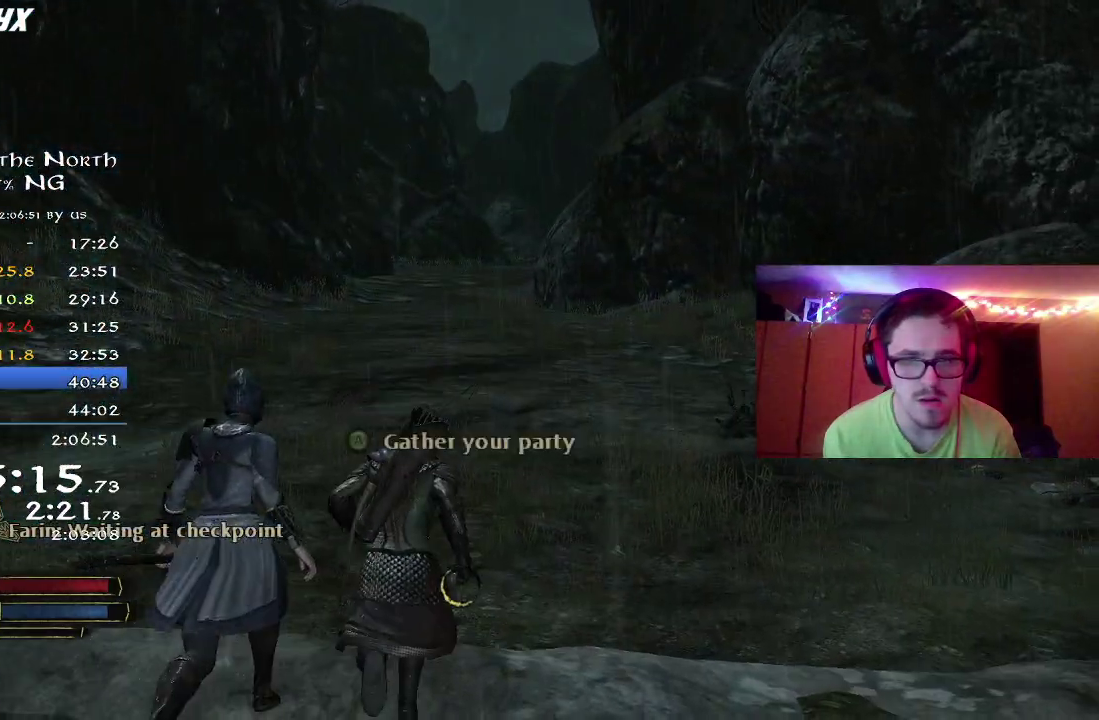
{"dt_ms": 300, "buttons": ["R2"], "right_stick": "center", "events": []}
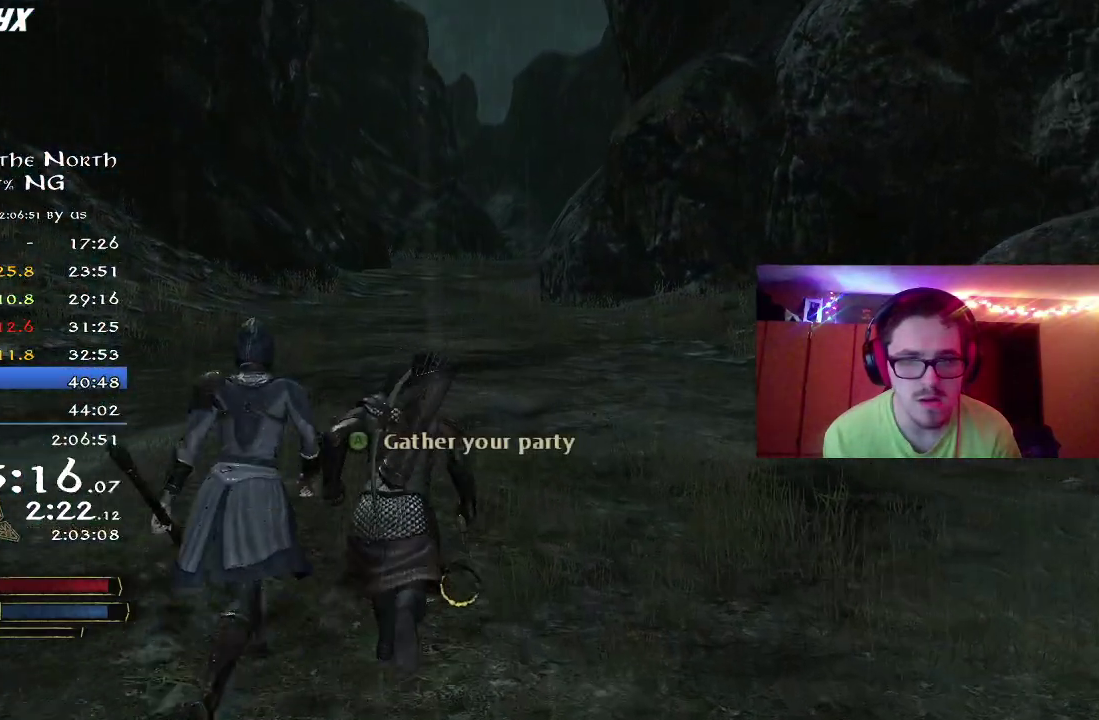
{"dt_ms": 600, "buttons": ["R2"], "right_stick": "center", "events": []}
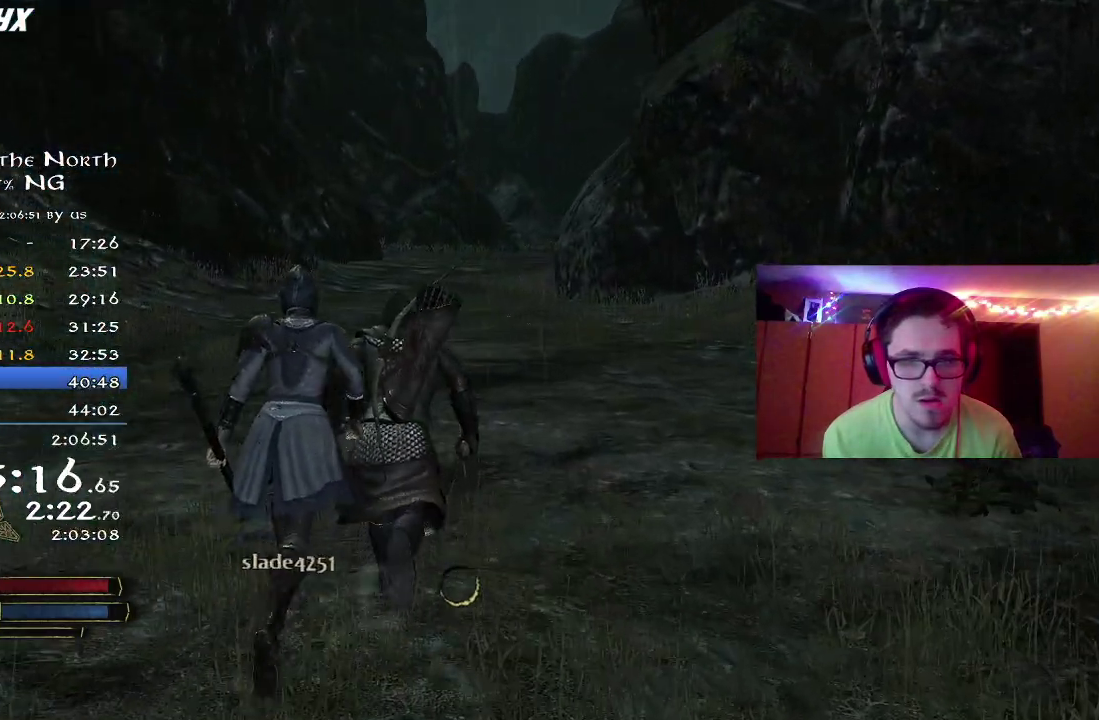
{"dt_ms": 400, "buttons": ["R2"], "right_stick": "center", "events": [[250, "right_stick", "right"], [400, "right_stick", "center"]]}
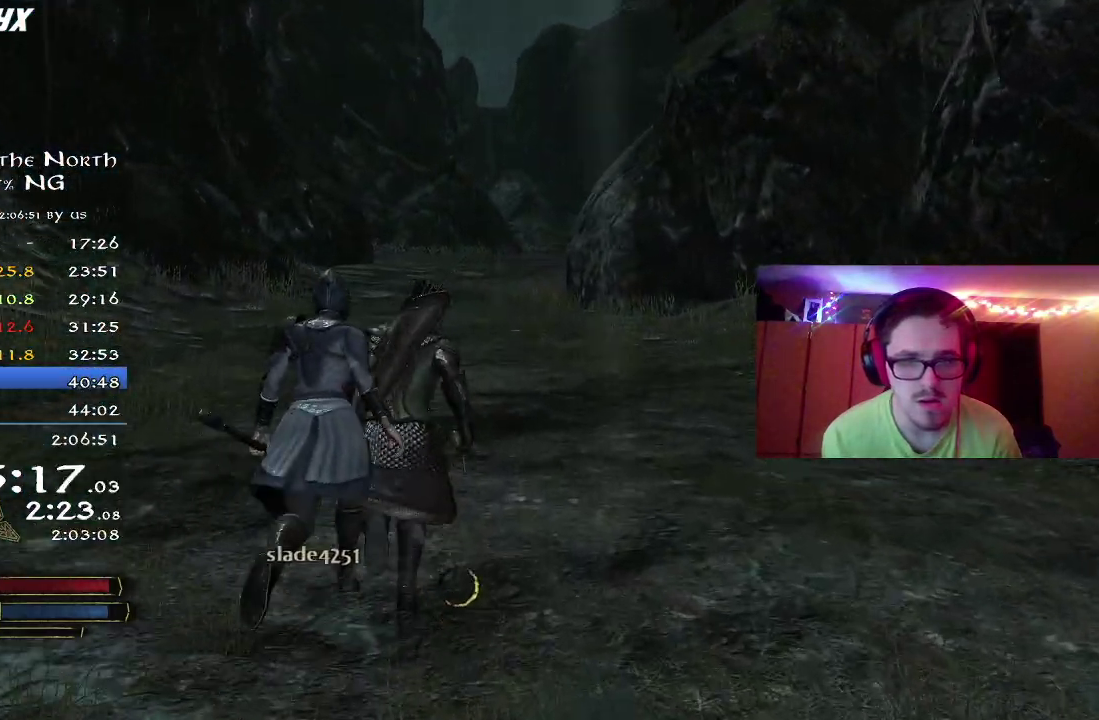
{"dt_ms": 400, "buttons": ["R2"], "right_stick": "center", "events": [[133, "right_stick", "right"], [283, "right_stick", "center"]]}
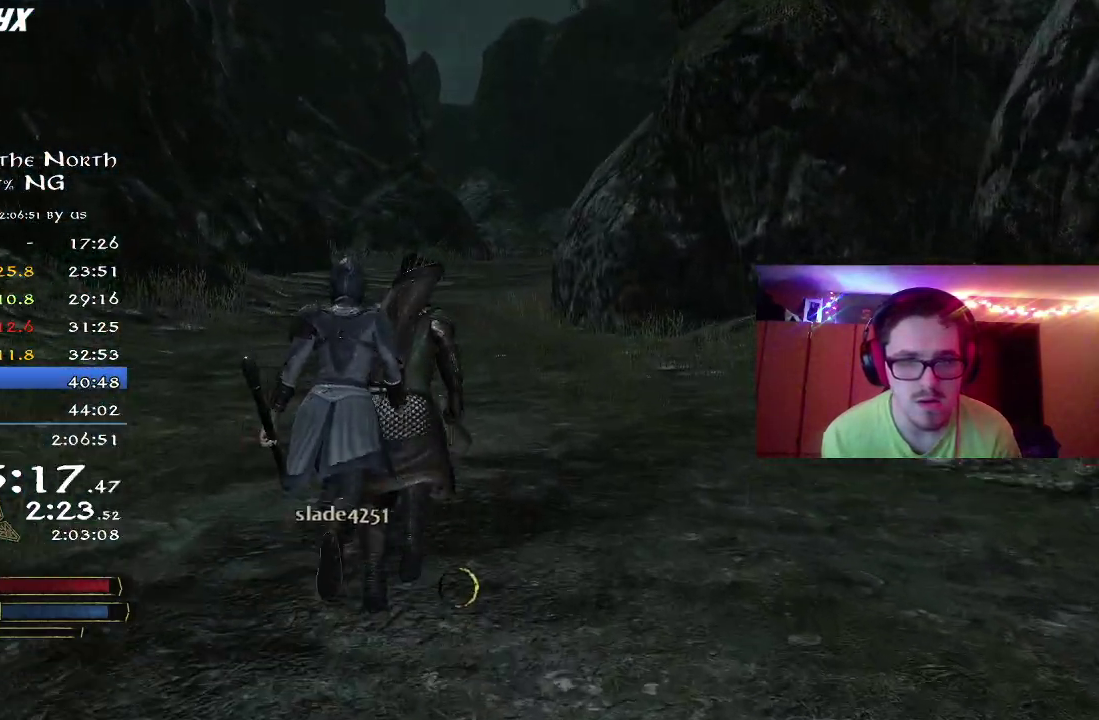
{"dt_ms": 700, "buttons": ["R2"], "right_stick": "center", "events": []}
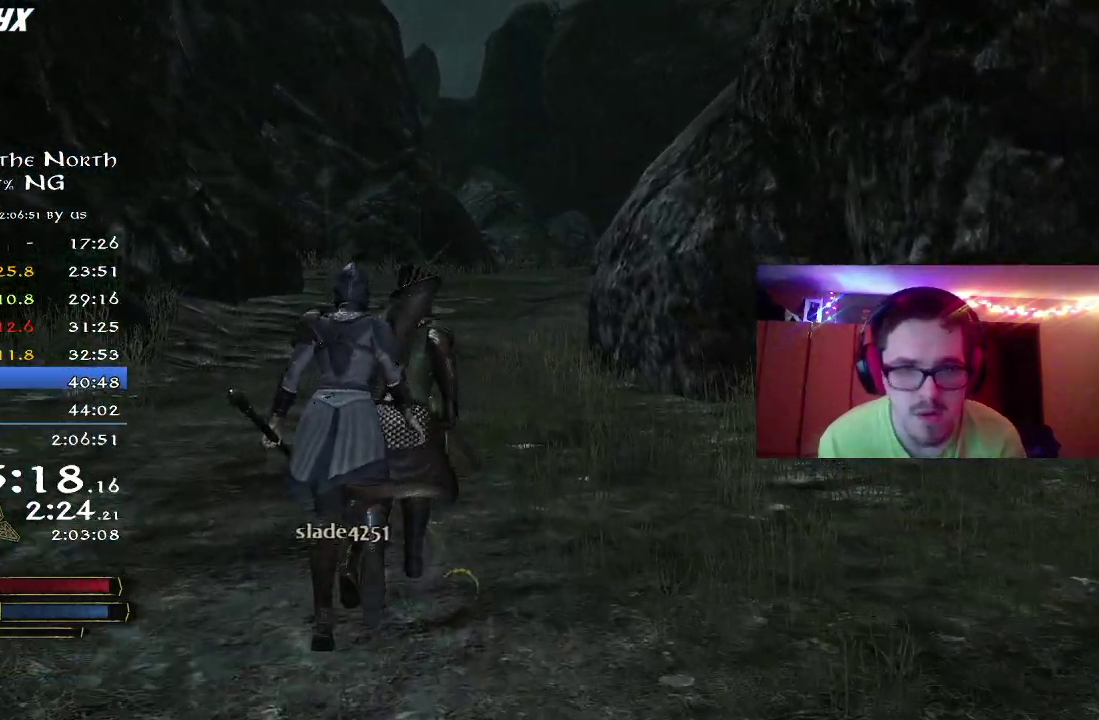
{"dt_ms": 400, "buttons": ["R2"], "right_stick": "center", "events": []}
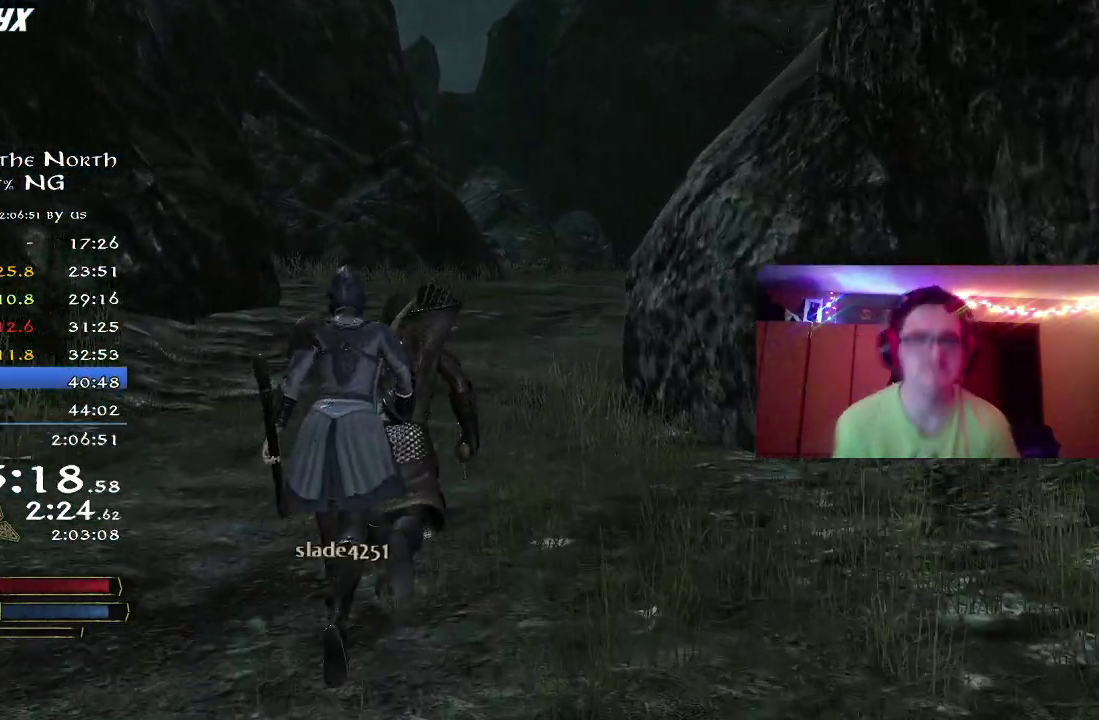
{"dt_ms": 400, "buttons": ["R2"], "right_stick": "center", "events": [[117, "right_stick", "right"], [333, "right_stick", "center"]]}
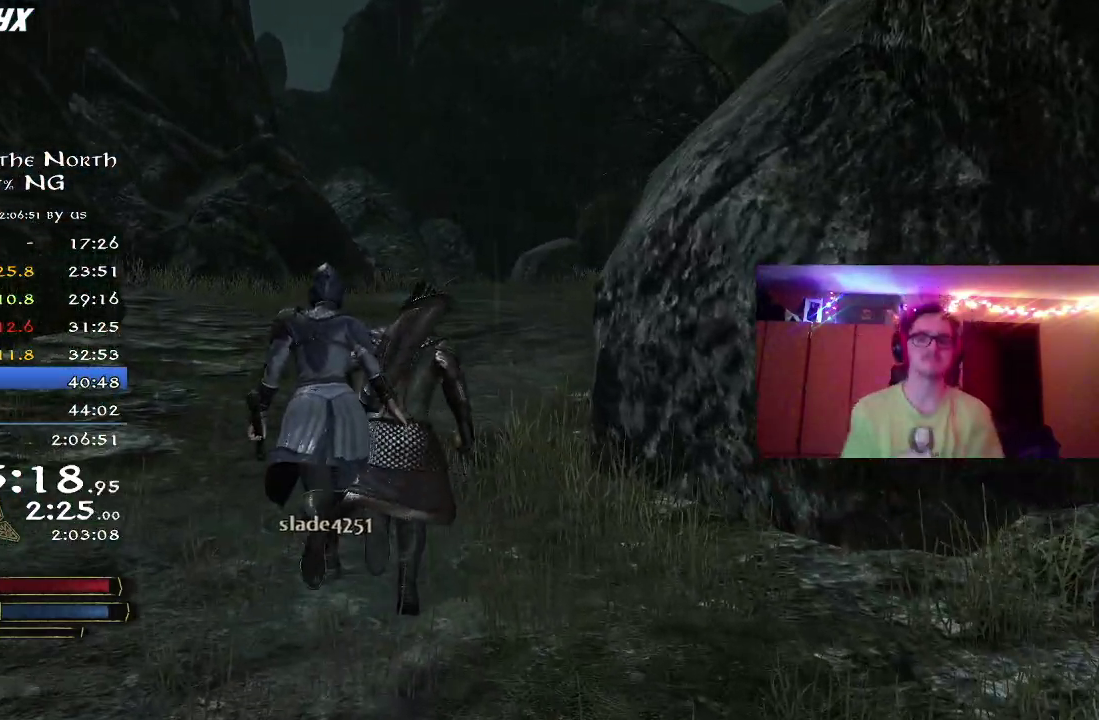
{"dt_ms": 800, "buttons": ["R2"], "right_stick": "center", "events": [[300, "right_stick", "down"], [483, "right_stick", "center"]]}
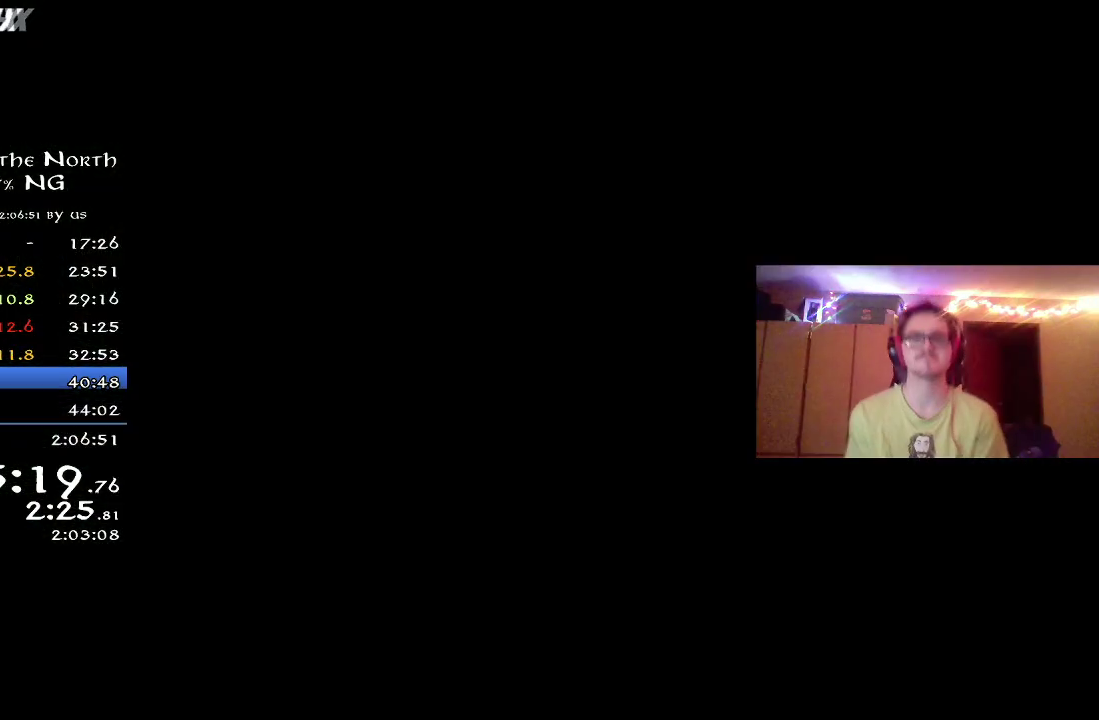
{"dt_ms": 300, "buttons": [], "right_stick": "center", "events": [[250, "R2", "up"]]}
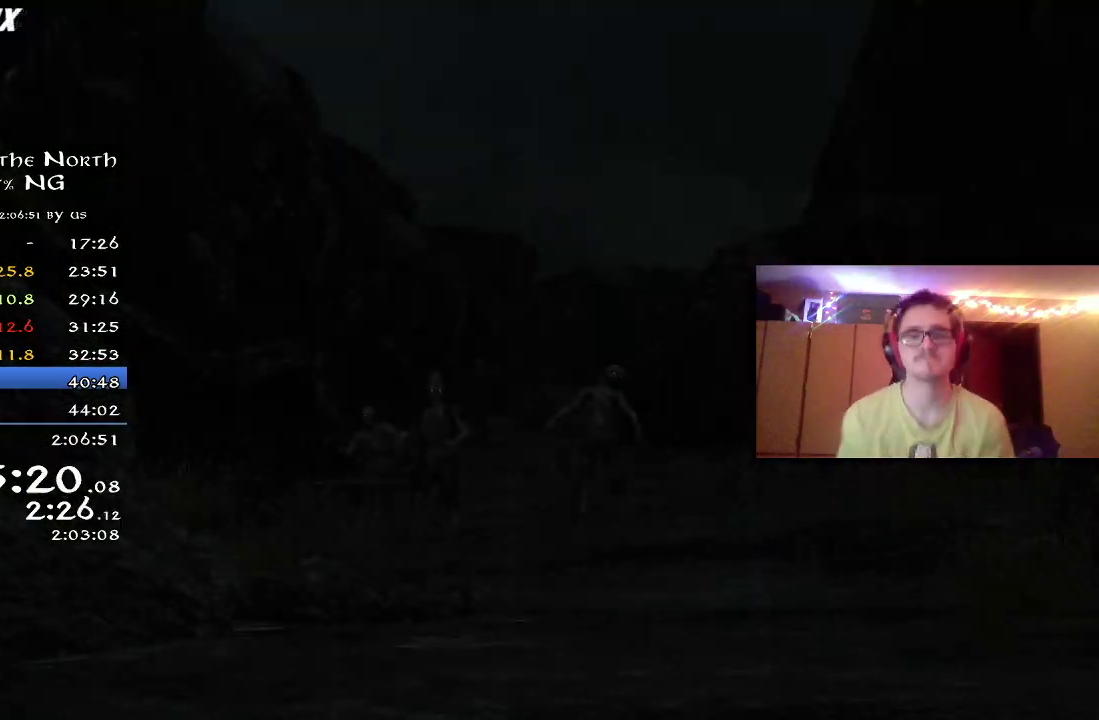
{"dt_ms": 700, "buttons": [], "right_stick": "center", "events": []}
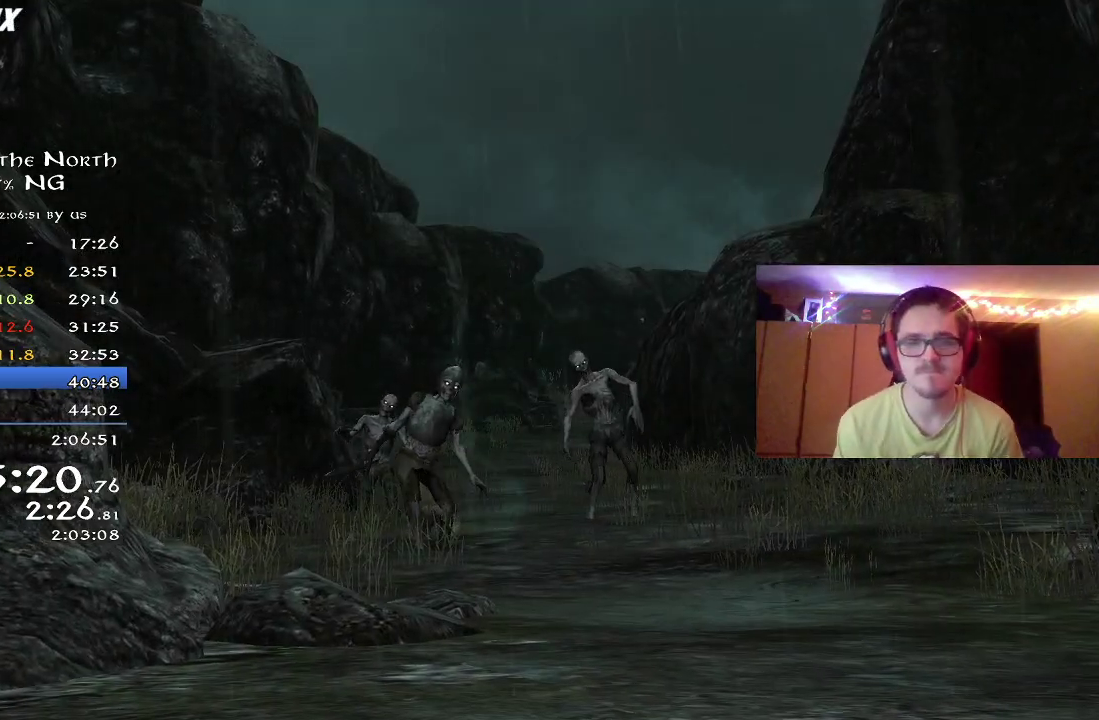
{"dt_ms": 300, "buttons": [], "right_stick": "center", "events": [[250, "A", "down"], [300, "A", "up"]]}
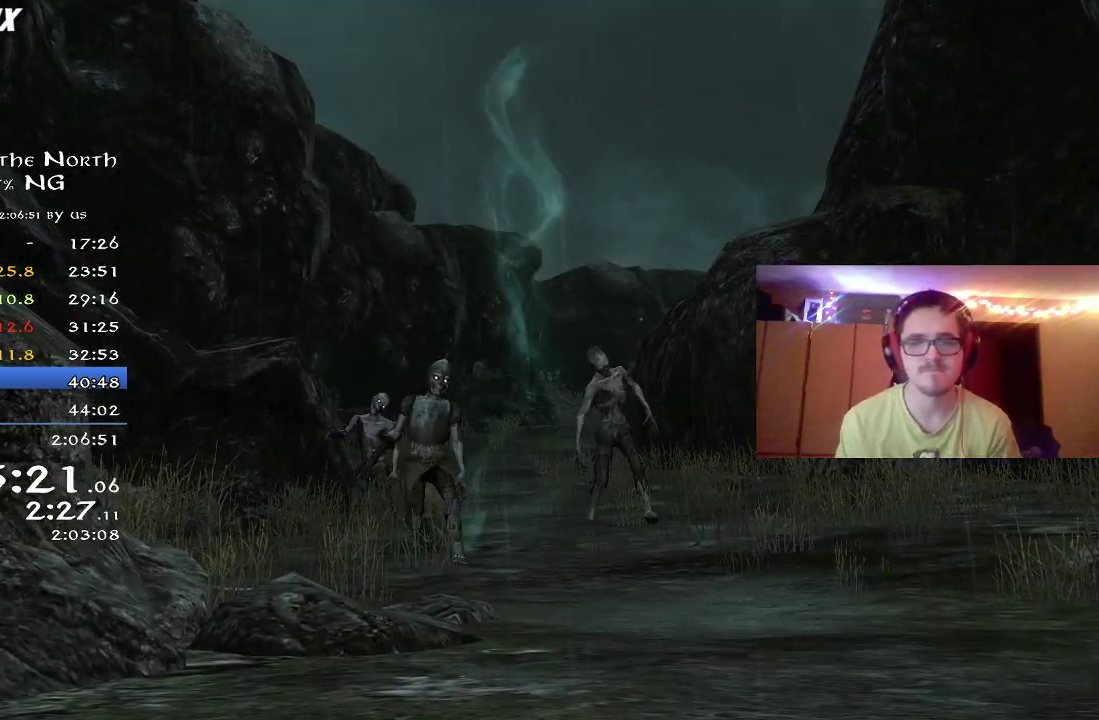
{"dt_ms": 400, "buttons": ["R2"], "right_stick": "center", "events": [[267, "R2", "down"]]}
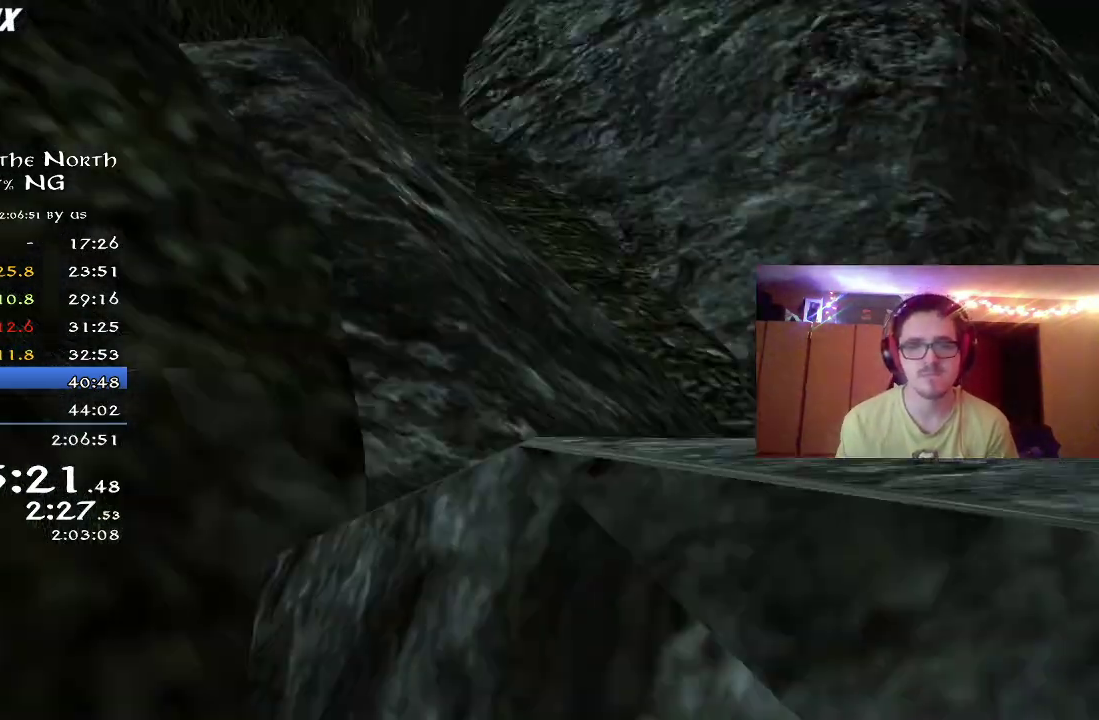
{"dt_ms": 800, "buttons": ["R2"], "right_stick": "up-right", "events": [[233, "R2", "up"], [333, "right_stick", "up"], [700, "R2", "down"], [767, "right_stick", "up-right"]]}
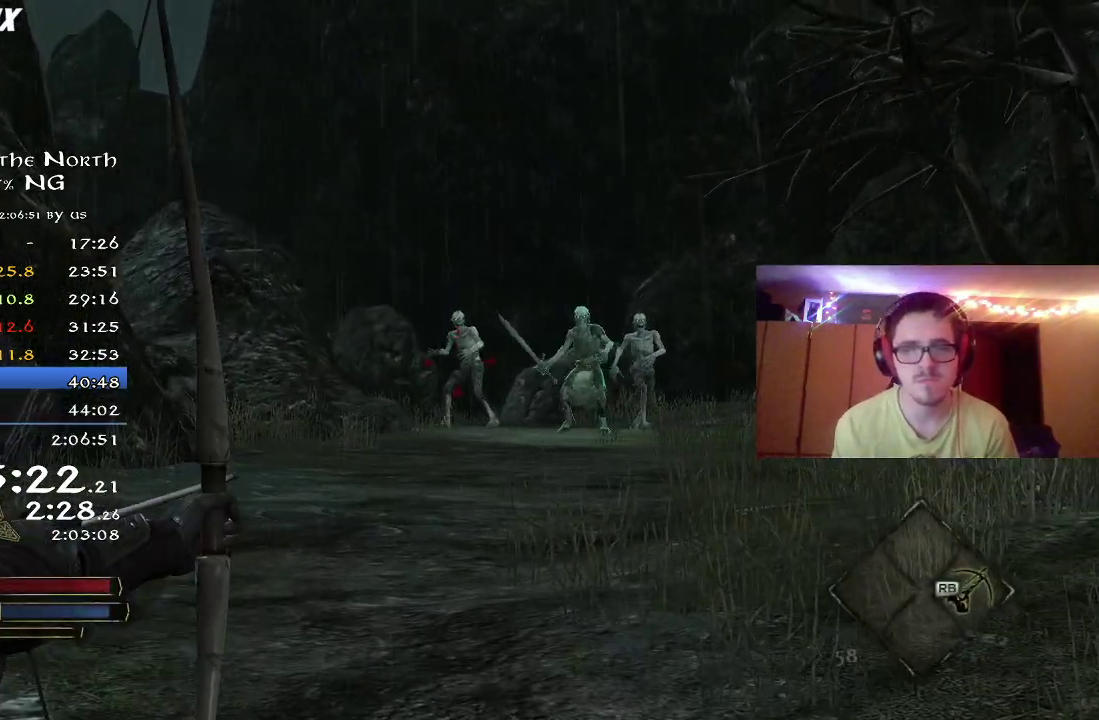
{"dt_ms": 300, "buttons": ["R2"], "right_stick": "center", "events": [[133, "right_stick", "center"]]}
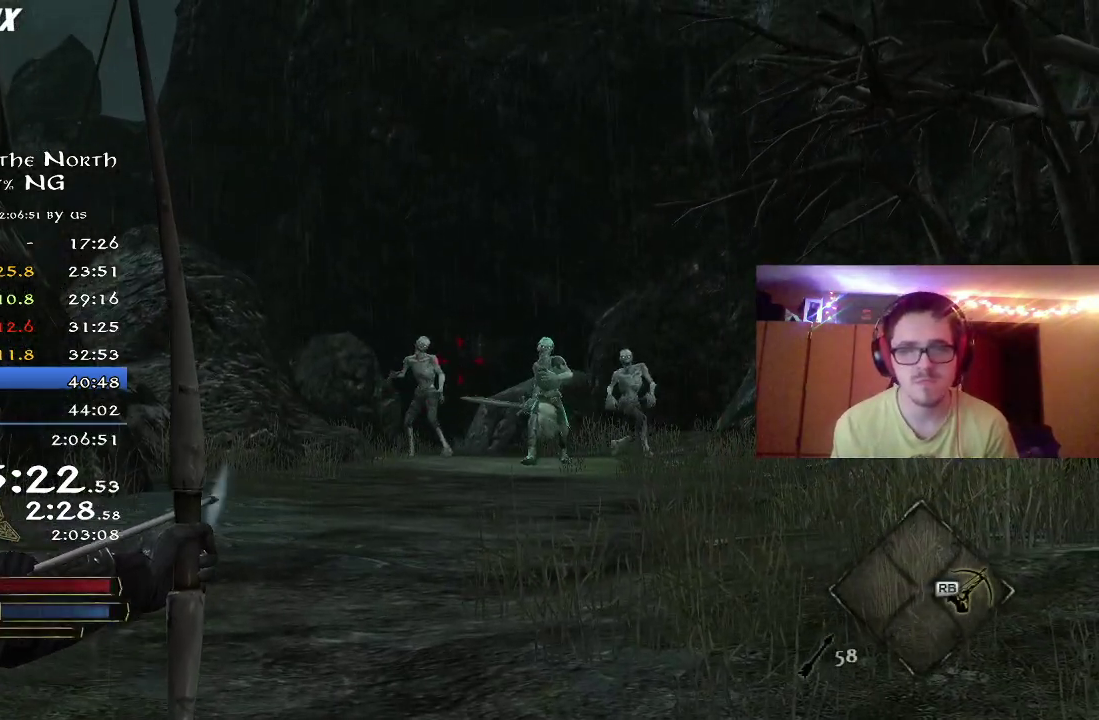
{"dt_ms": 500, "buttons": ["R2"], "right_stick": "center", "events": [[83, "right_stick", "up"], [200, "right_stick", "center"], [383, "right_stick", "right"], [500, "right_stick", "center"]]}
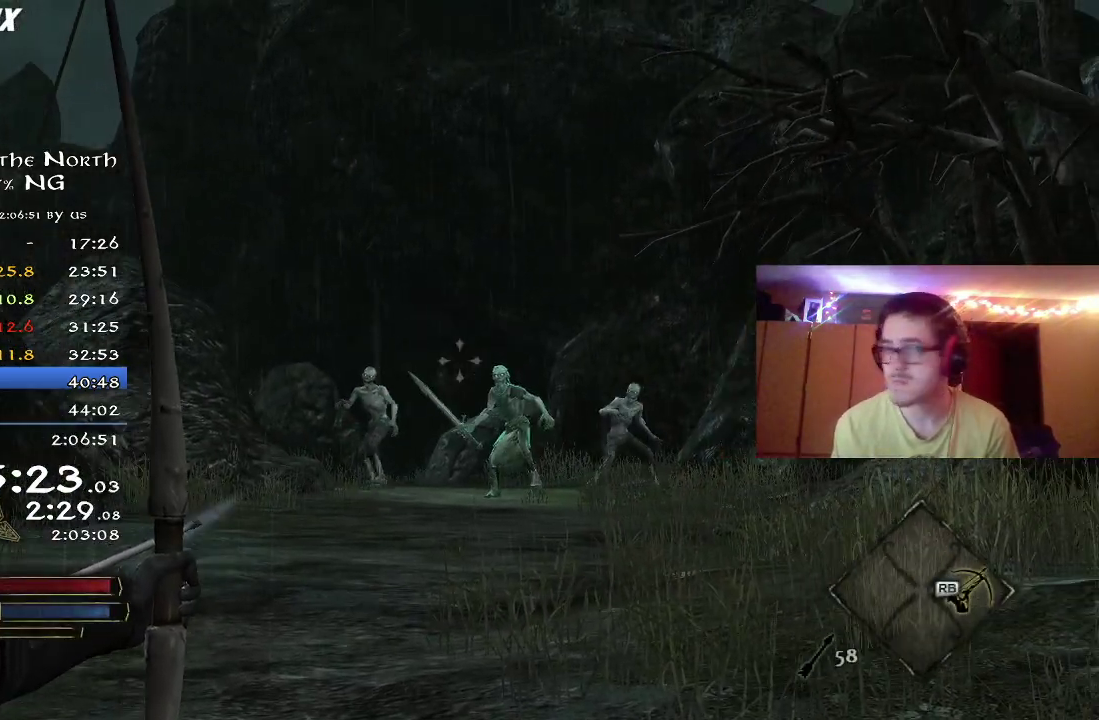
{"dt_ms": 500, "buttons": [], "right_stick": "center", "events": [[117, "right_stick", "right"], [233, "right_stick", "center"], [450, "R2", "up"]]}
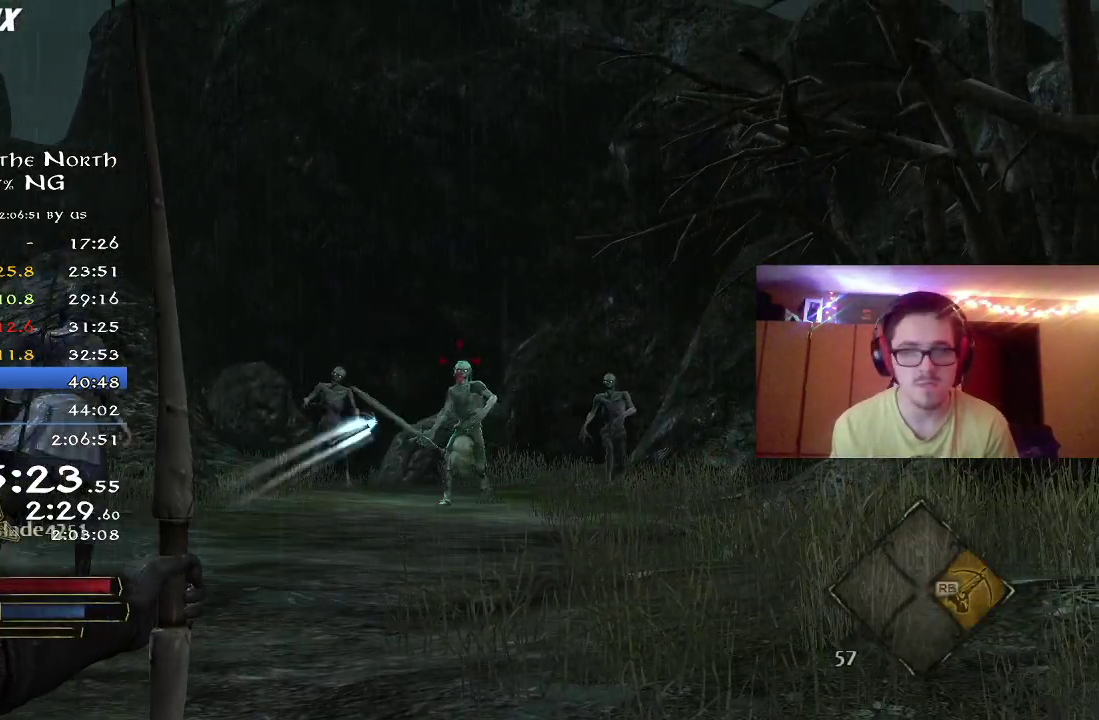
{"dt_ms": 600, "buttons": [], "right_stick": "right", "events": [[433, "right_stick", "right"]]}